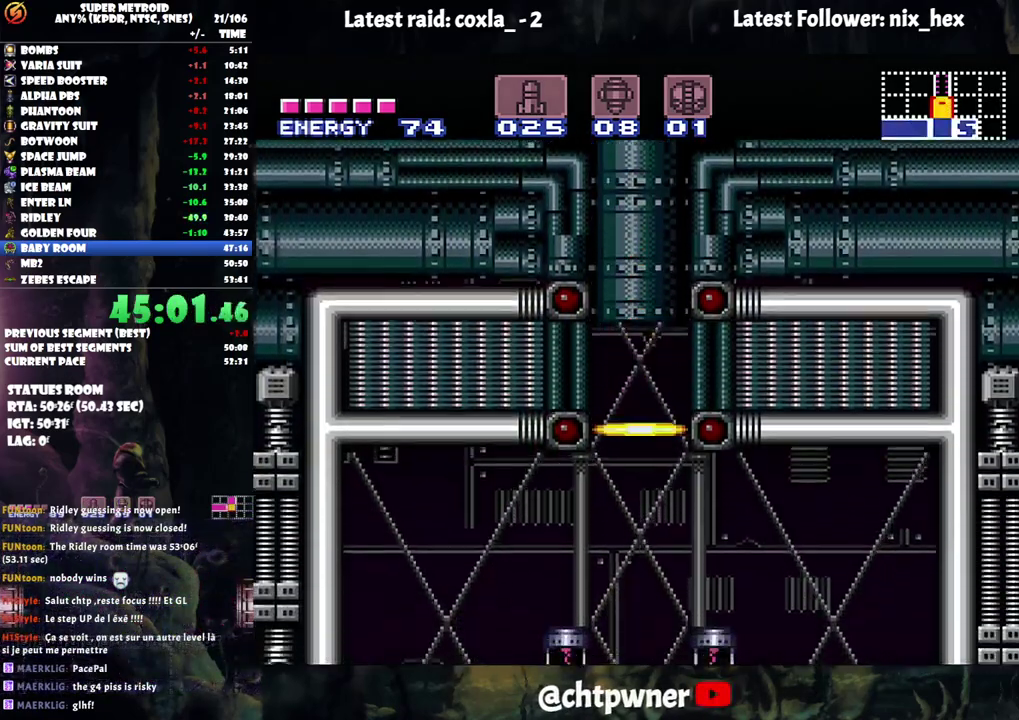
Gameplay with a controller (Nintendo layout); each line is a JSON object with the inputs held at the frame after it. "events" lists button and stick changes between this image and that frame as [ms after this image, input, new state], when the widget could be followed in between. Not read: L3 R3.
{"buttons": ["DPAD_LEFT"], "events": [[333, "DPAD_LEFT", "down"]]}
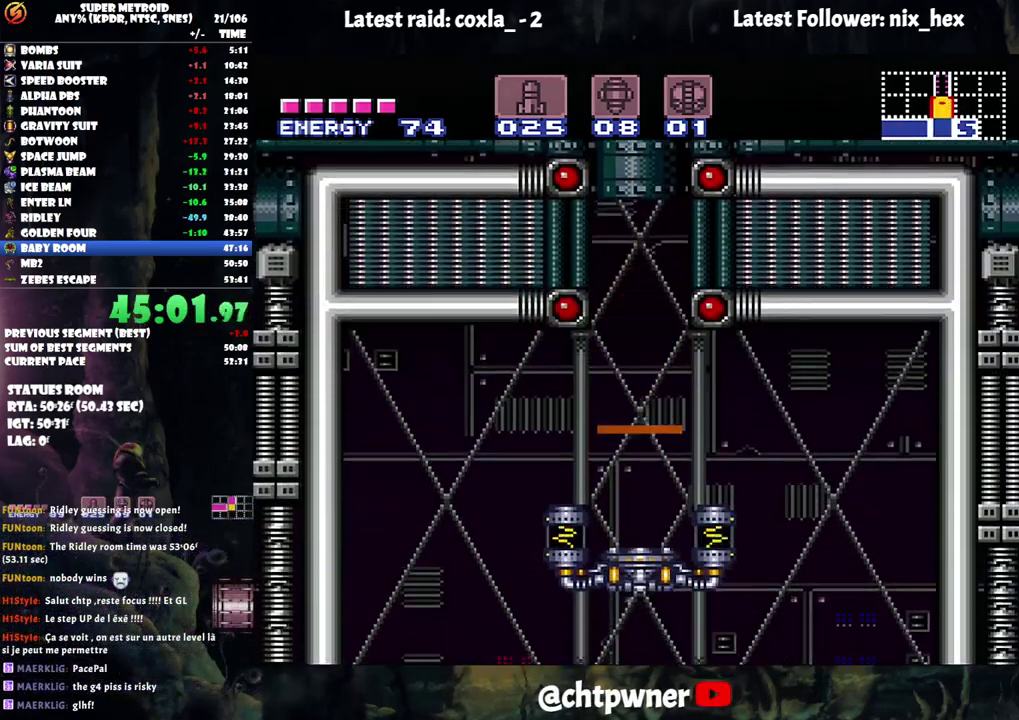
{"buttons": ["DPAD_LEFT"], "events": []}
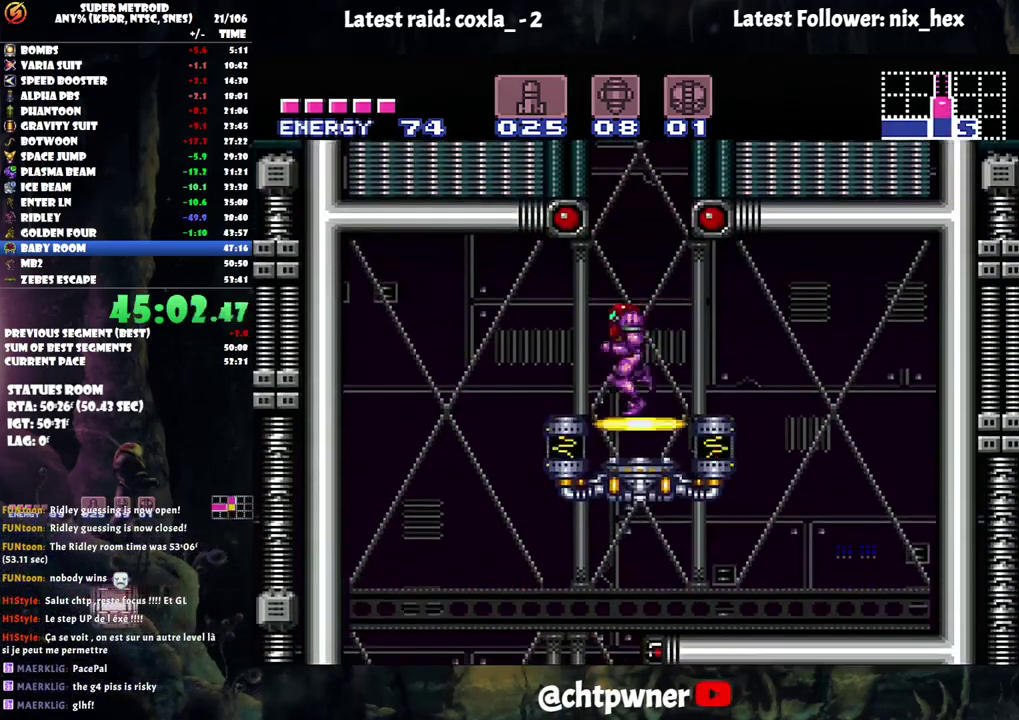
{"buttons": ["A", "DPAD_LEFT"], "events": [[50, "B", "down"], [133, "B", "up"], [317, "A", "down"]]}
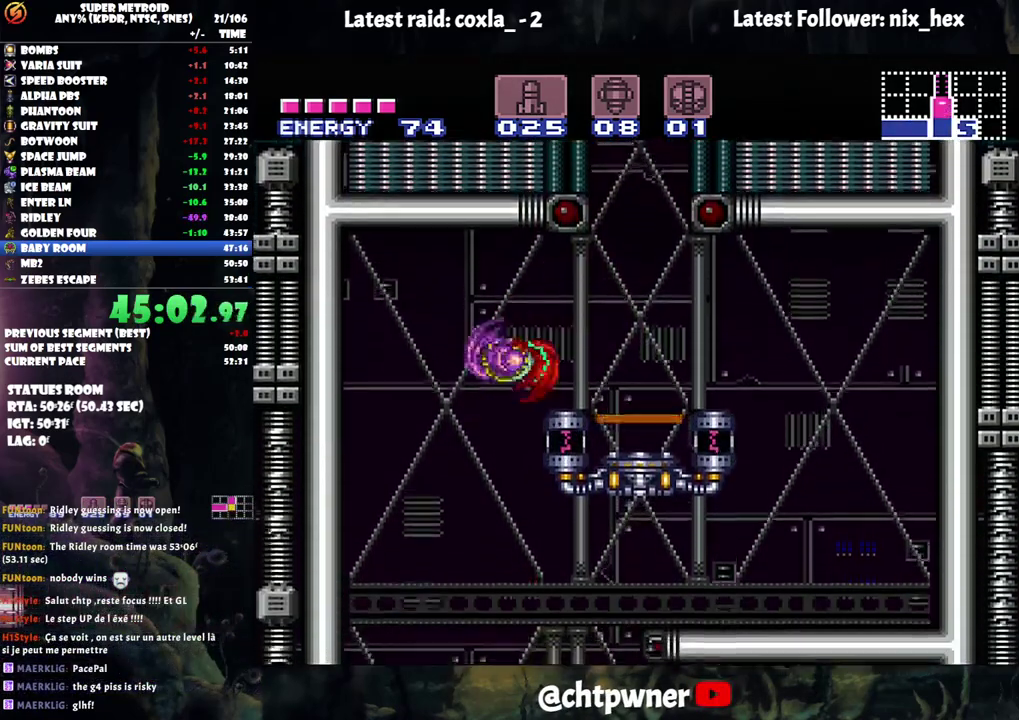
{"buttons": ["A"], "events": [[17, "DPAD_LEFT", "up"], [83, "DPAD_RIGHT", "down"], [217, "DPAD_RIGHT", "up"]]}
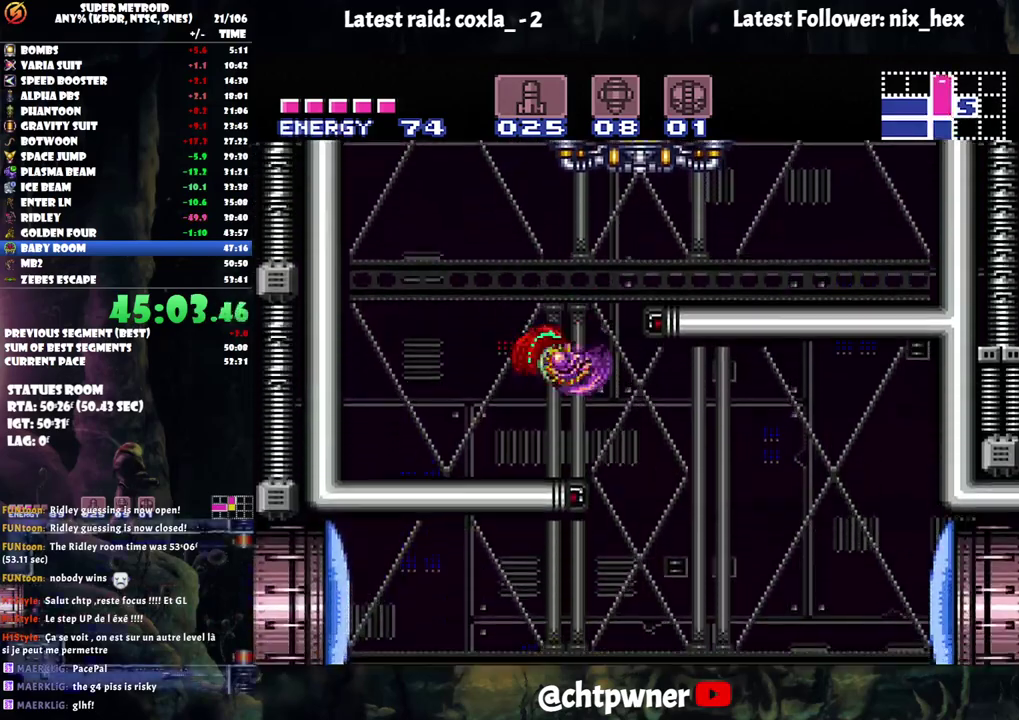
{"buttons": ["DPAD_LEFT"], "events": [[67, "DPAD_RIGHT", "down"], [300, "A", "up"], [383, "DPAD_RIGHT", "up"], [483, "DPAD_LEFT", "down"]]}
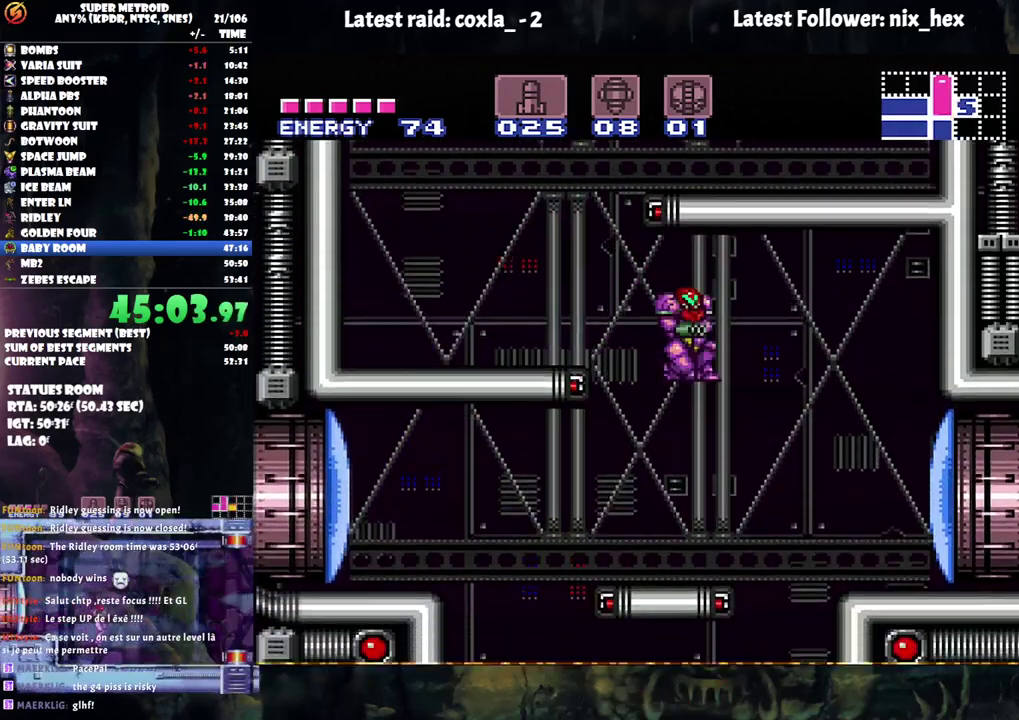
{"buttons": ["A", "DPAD_LEFT"], "events": [[133, "DPAD_LEFT", "up"], [267, "Y", "down"], [350, "Y", "up"], [467, "A", "down"], [467, "DPAD_LEFT", "down"]]}
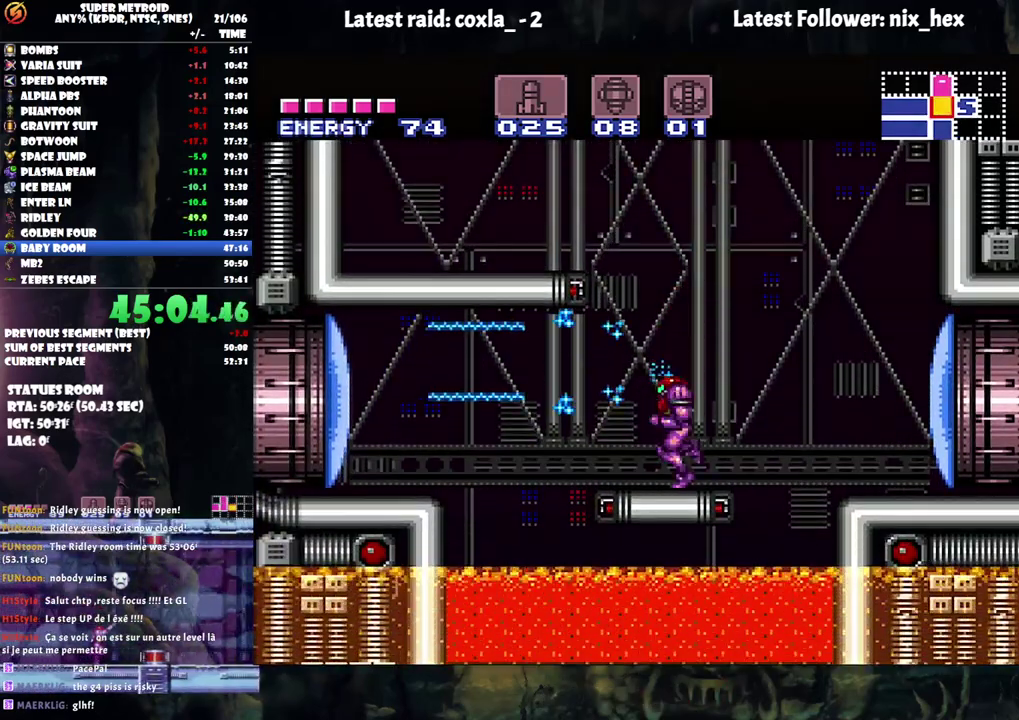
{"buttons": ["A", "DPAD_LEFT"], "events": [[117, "B", "down"], [250, "B", "up"]]}
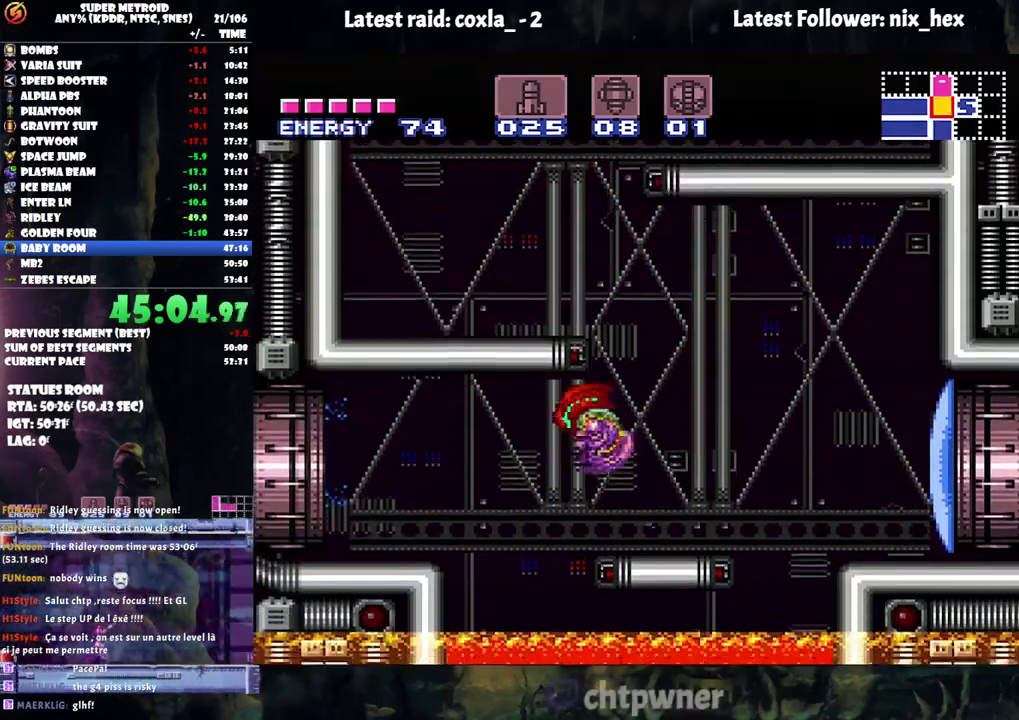
{"buttons": ["DPAD_LEFT"], "events": [[300, "B", "down"], [317, "A", "up"], [450, "A", "down"], [450, "B", "up"], [500, "A", "up"]]}
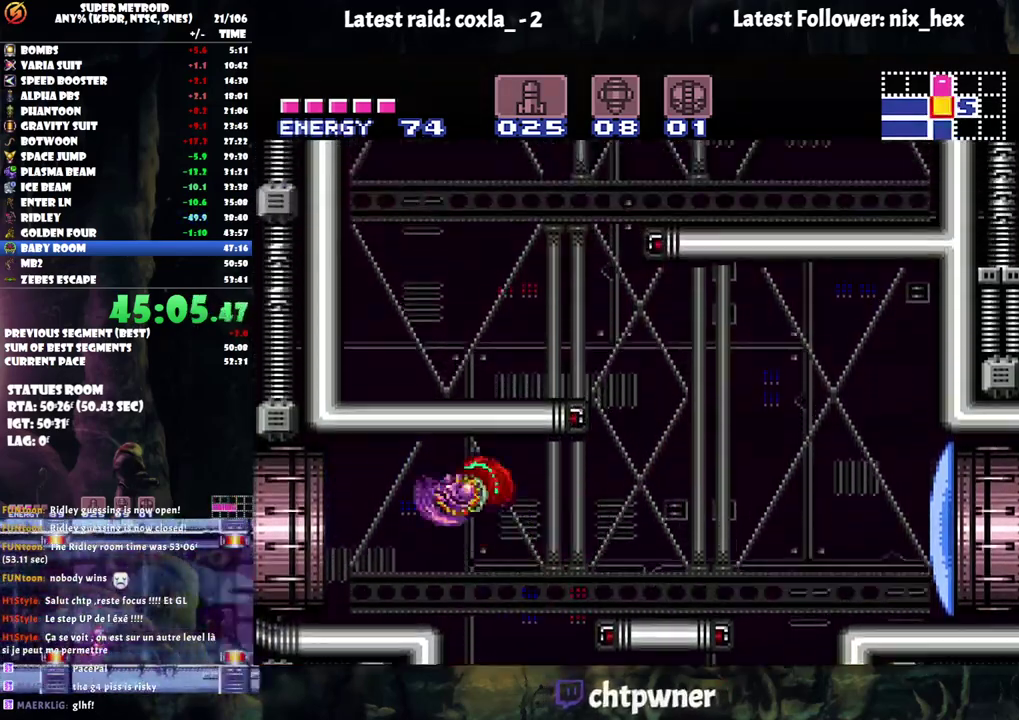
{"buttons": ["A", "DPAD_LEFT"], "events": [[33, "A", "down"], [300, "R1", "down"], [450, "R1", "up"]]}
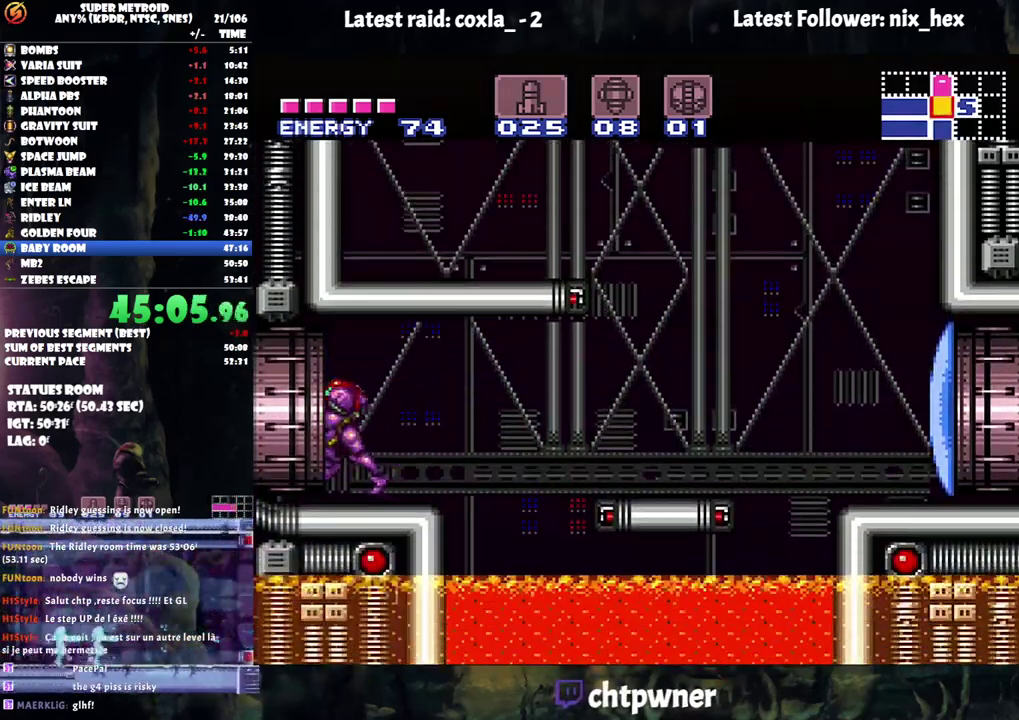
{"buttons": ["A", "DPAD_LEFT"], "events": [[17, "R1", "down"], [67, "L1", "down"], [150, "R1", "up"], [250, "L1", "up"]]}
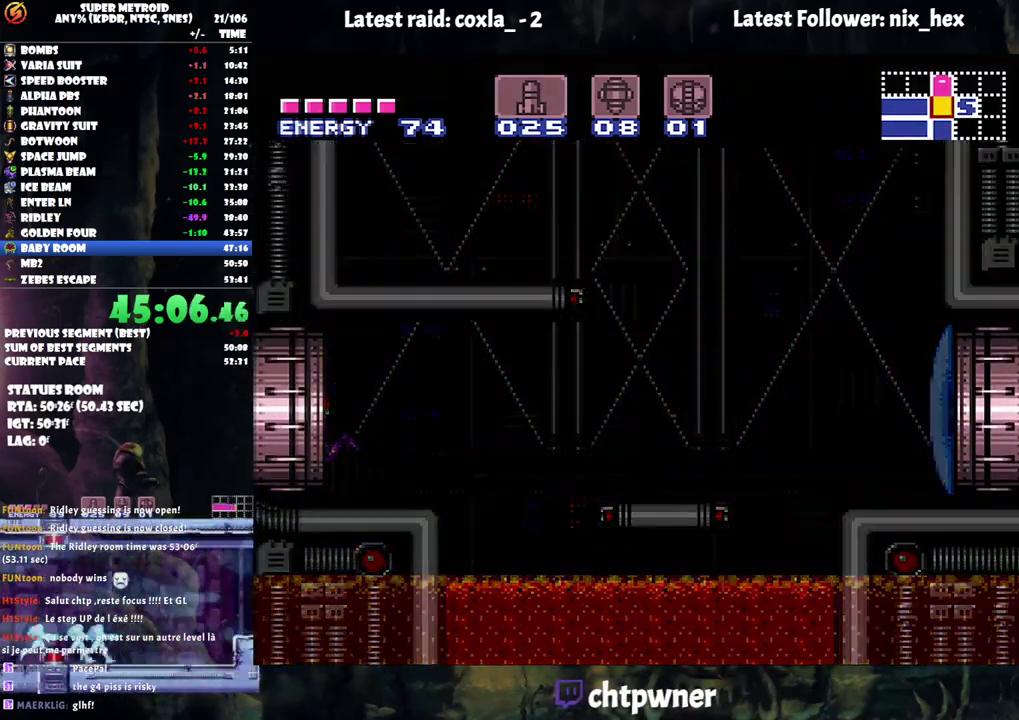
{"buttons": ["A", "DPAD_LEFT"], "events": []}
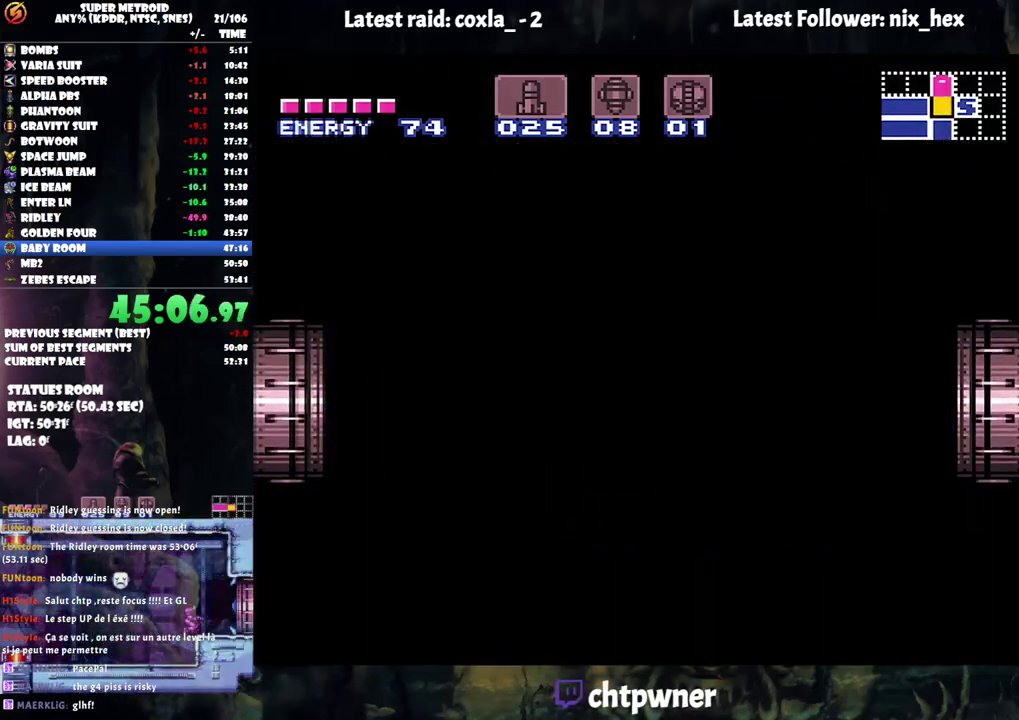
{"buttons": ["A", "DPAD_LEFT"], "events": []}
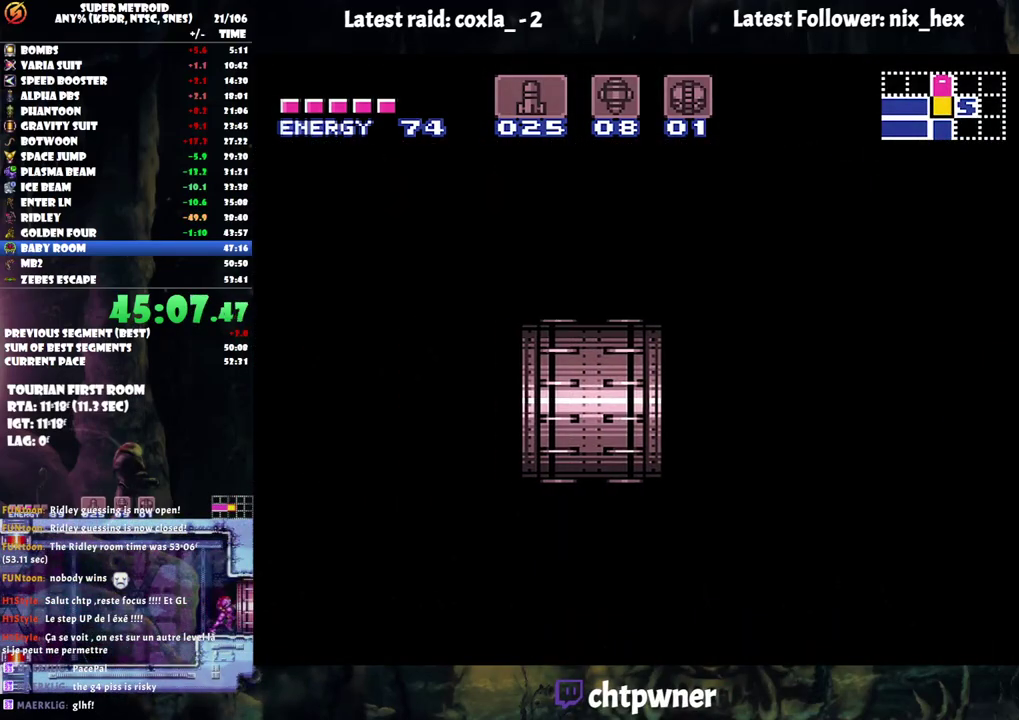
{"buttons": ["A", "DPAD_LEFT"], "events": []}
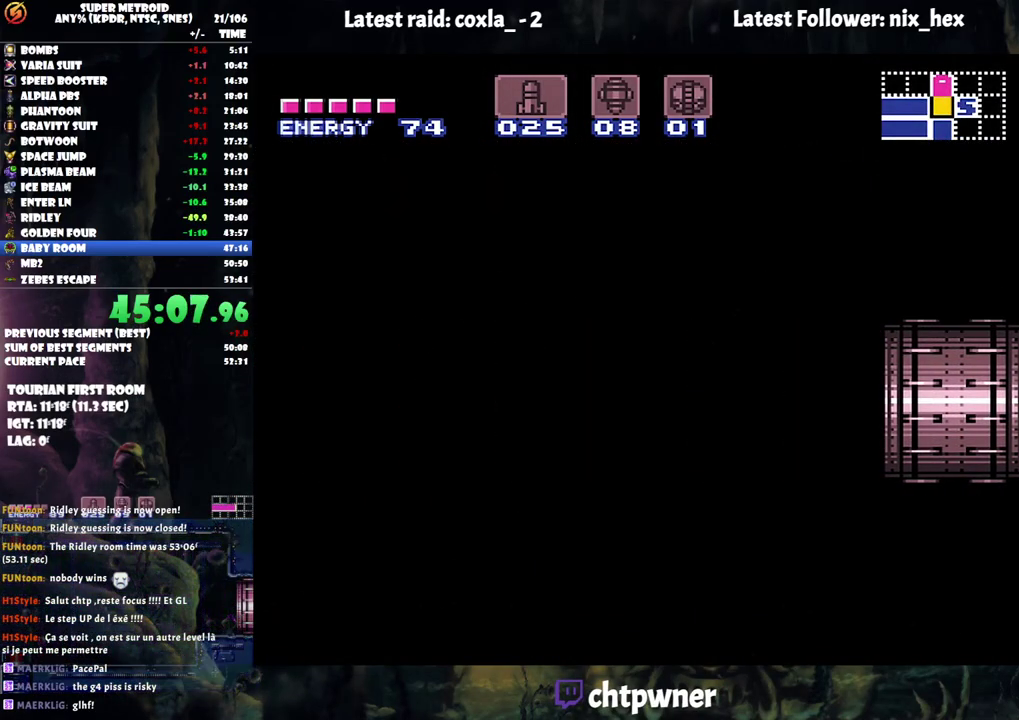
{"buttons": ["A", "DPAD_LEFT"], "events": []}
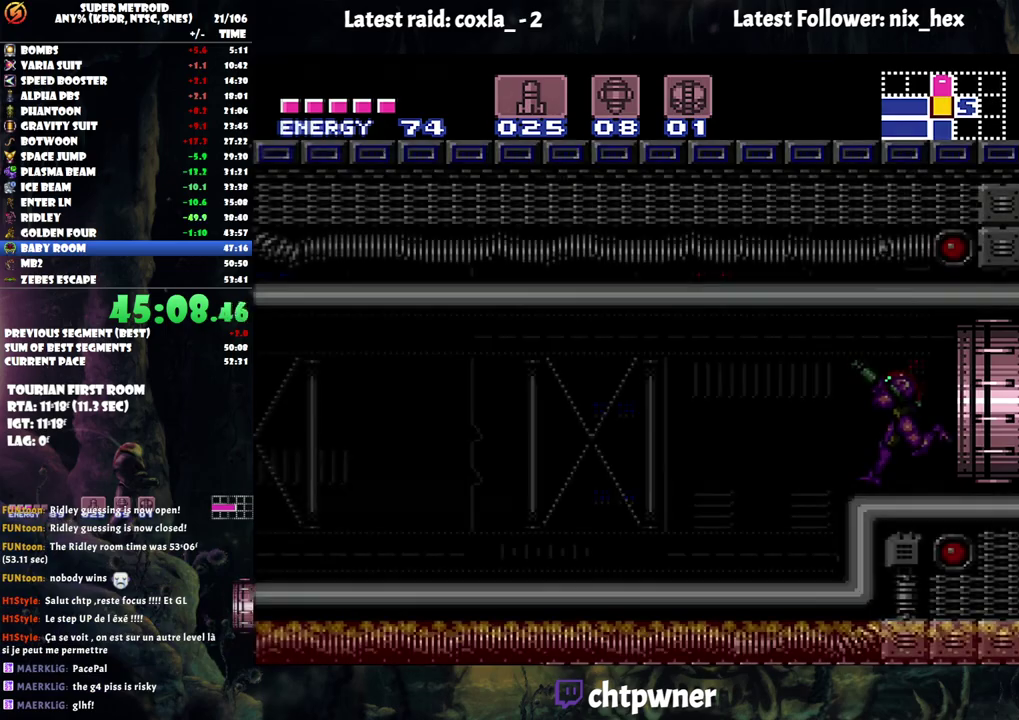
{"buttons": ["A", "DPAD_LEFT"], "events": []}
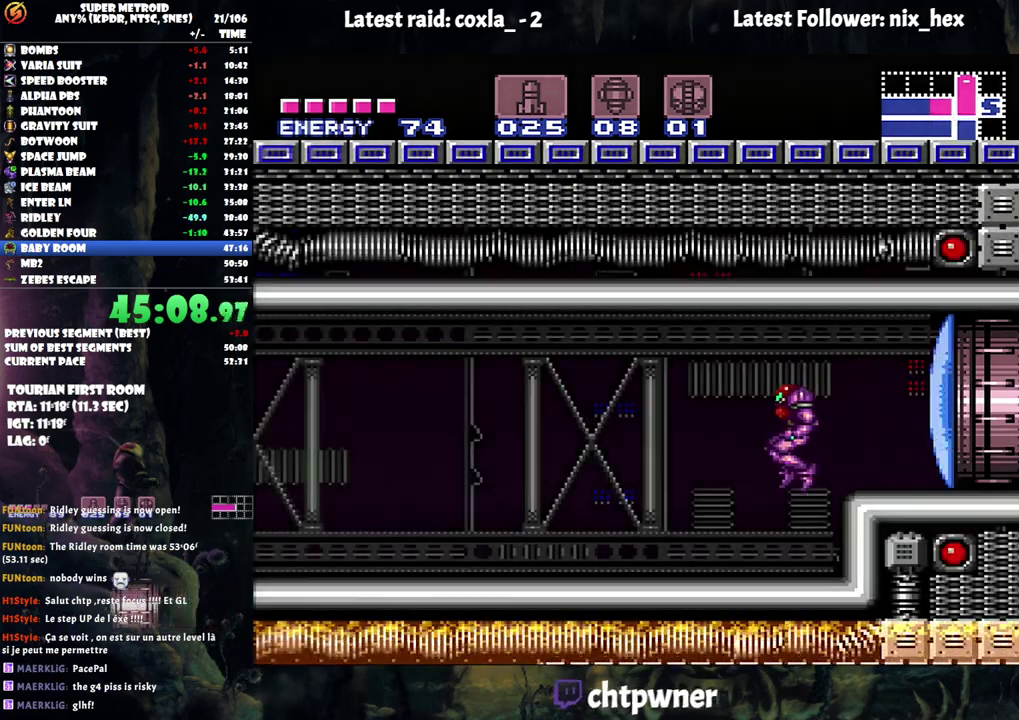
{"buttons": ["A", "L1", "R1", "DPAD_LEFT"], "events": [[267, "R1", "down"], [367, "R1", "up"], [450, "R1", "down"], [467, "L1", "down"]]}
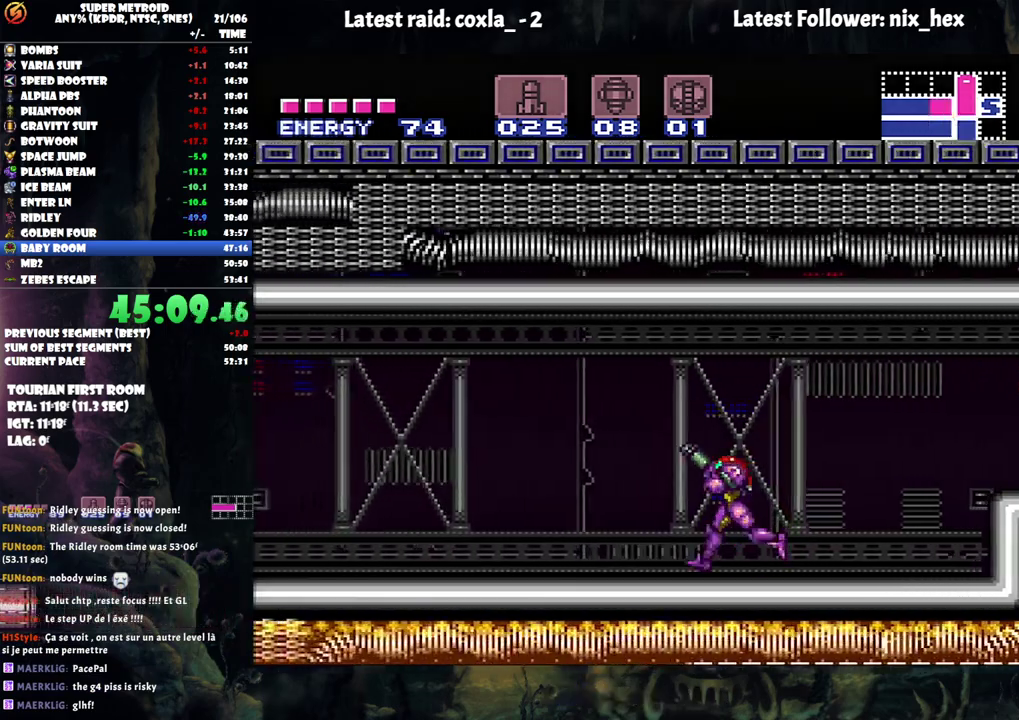
{"buttons": ["A", "B", "DPAD_LEFT"], "events": [[83, "L1", "up"], [83, "R1", "up"], [483, "B", "down"]]}
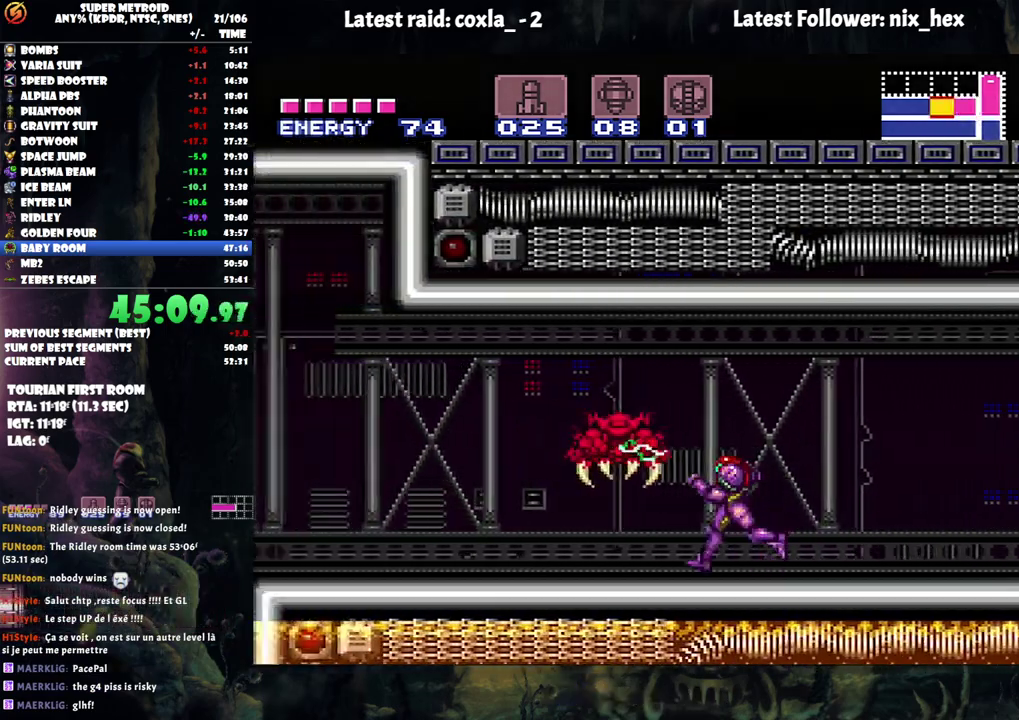
{"buttons": ["A", "DPAD_LEFT"], "events": [[100, "B", "up"]]}
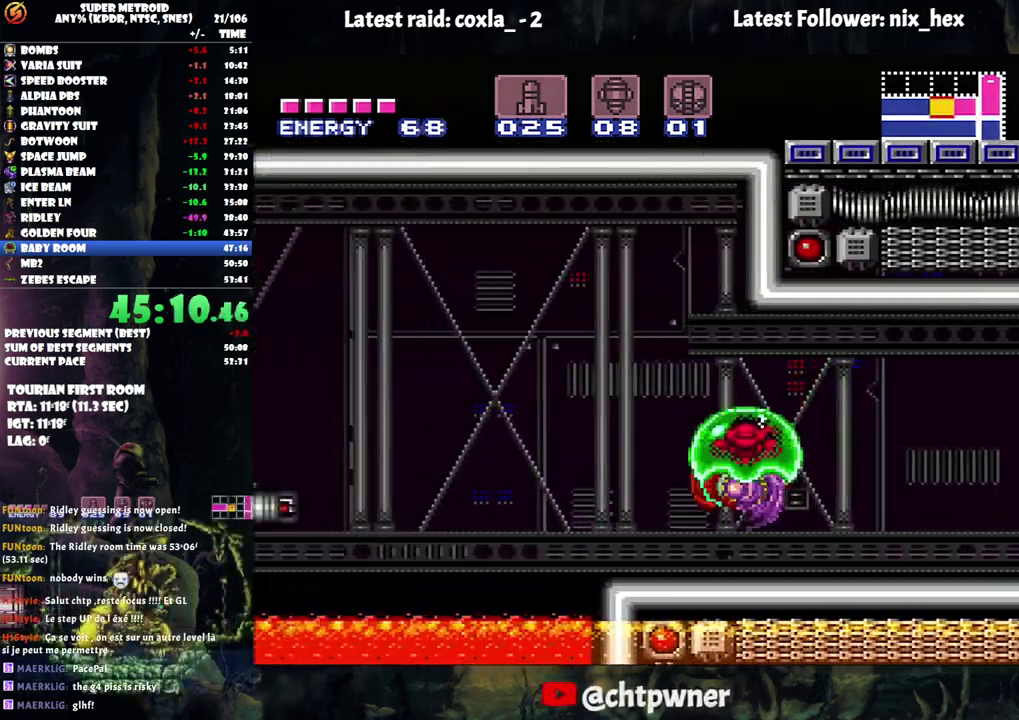
{"buttons": ["A", "DPAD_LEFT"], "events": [[83, "B", "down"], [250, "B", "up"]]}
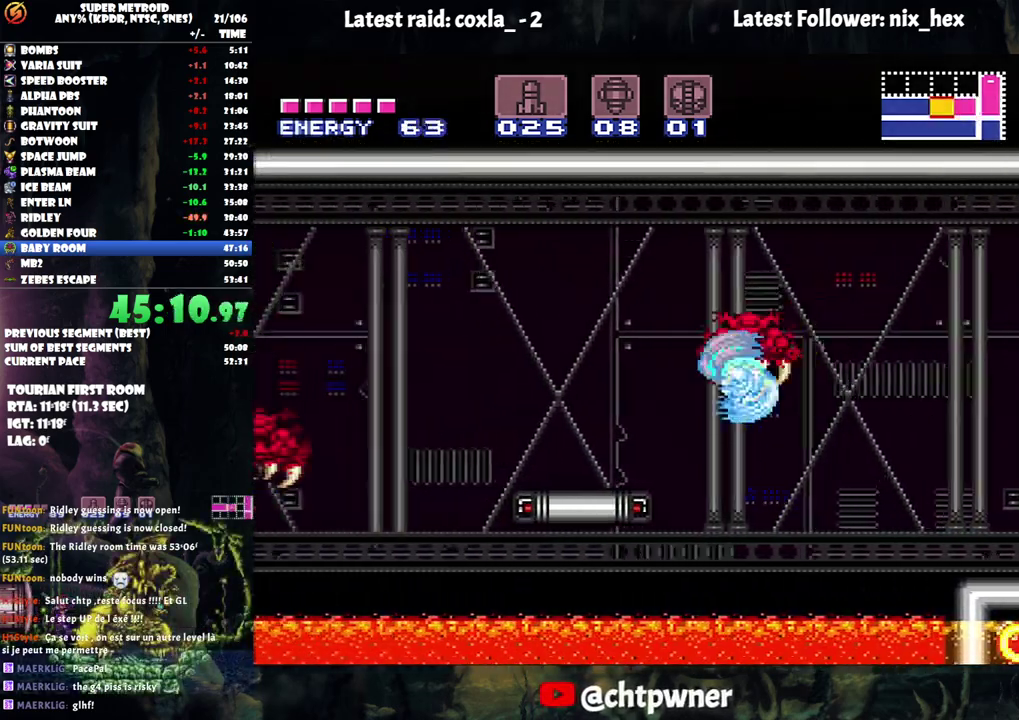
{"buttons": ["A", "DPAD_RIGHT"], "events": [[133, "B", "down"], [250, "B", "up"], [433, "DPAD_LEFT", "up"], [450, "DPAD_RIGHT", "down"]]}
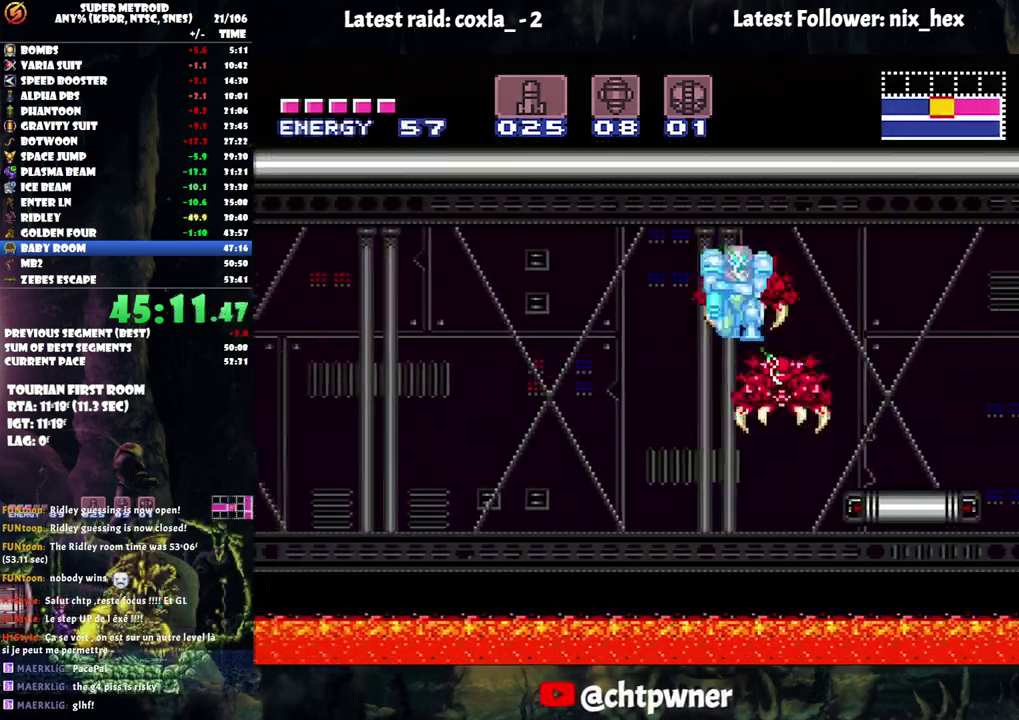
{"buttons": ["A", "DPAD_LEFT"], "events": [[100, "DPAD_RIGHT", "up"], [167, "DPAD_LEFT", "down"]]}
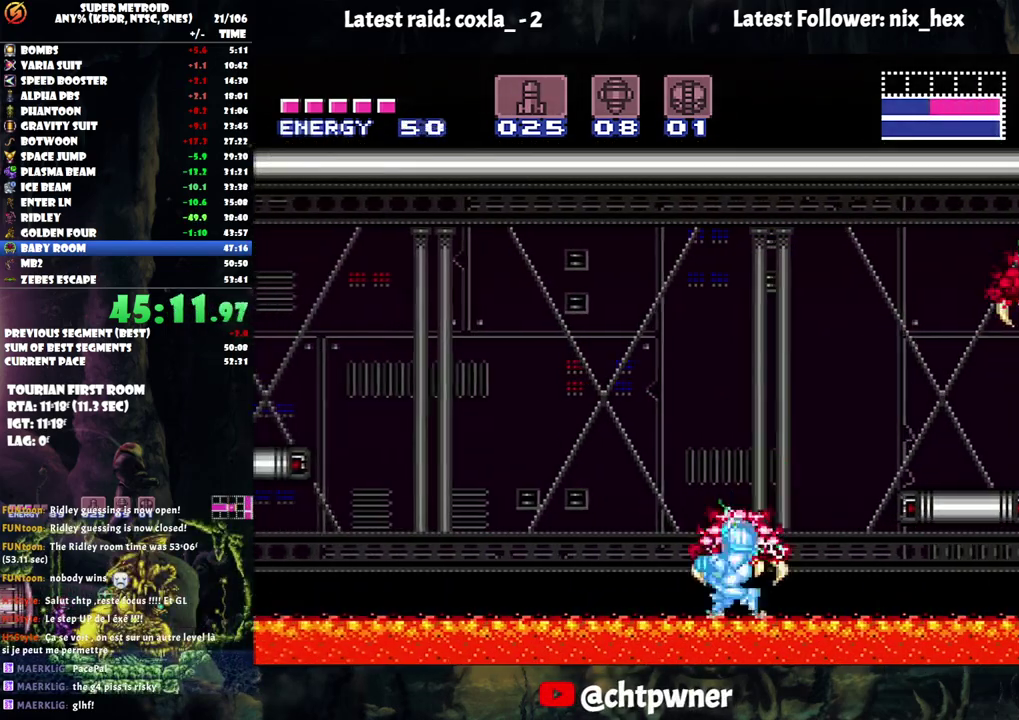
{"buttons": ["A", "B", "DPAD_RIGHT"], "events": [[67, "DPAD_LEFT", "up"], [117, "DPAD_RIGHT", "down"], [333, "B", "down"]]}
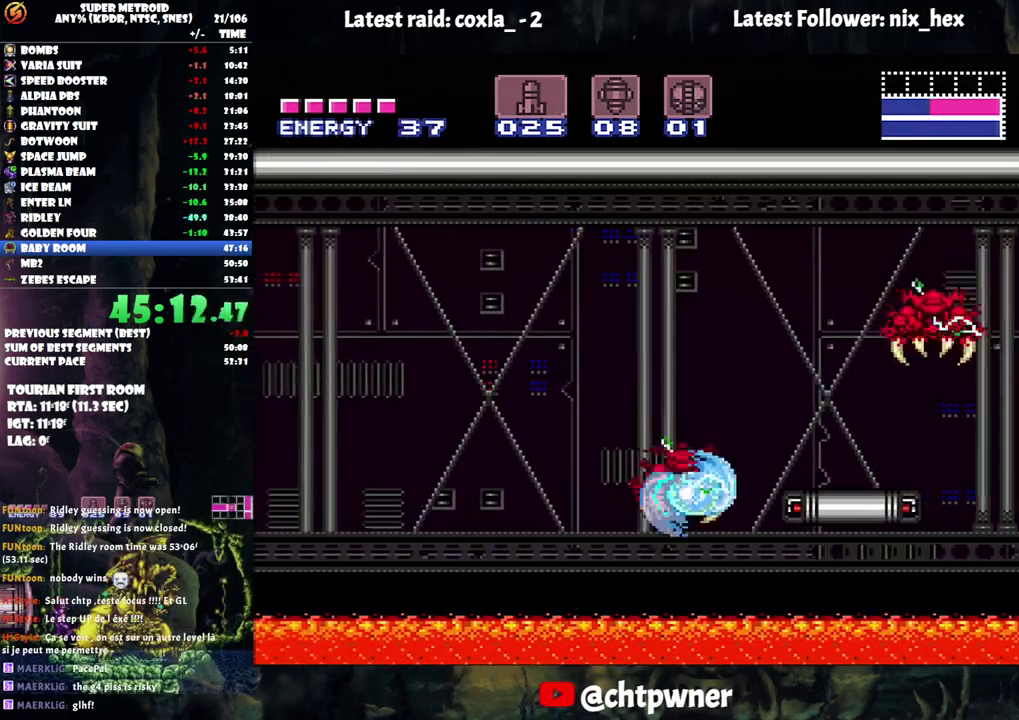
{"buttons": ["A", "DPAD_LEFT"], "events": [[183, "B", "up"], [300, "DPAD_RIGHT", "up"], [350, "DPAD_LEFT", "down"]]}
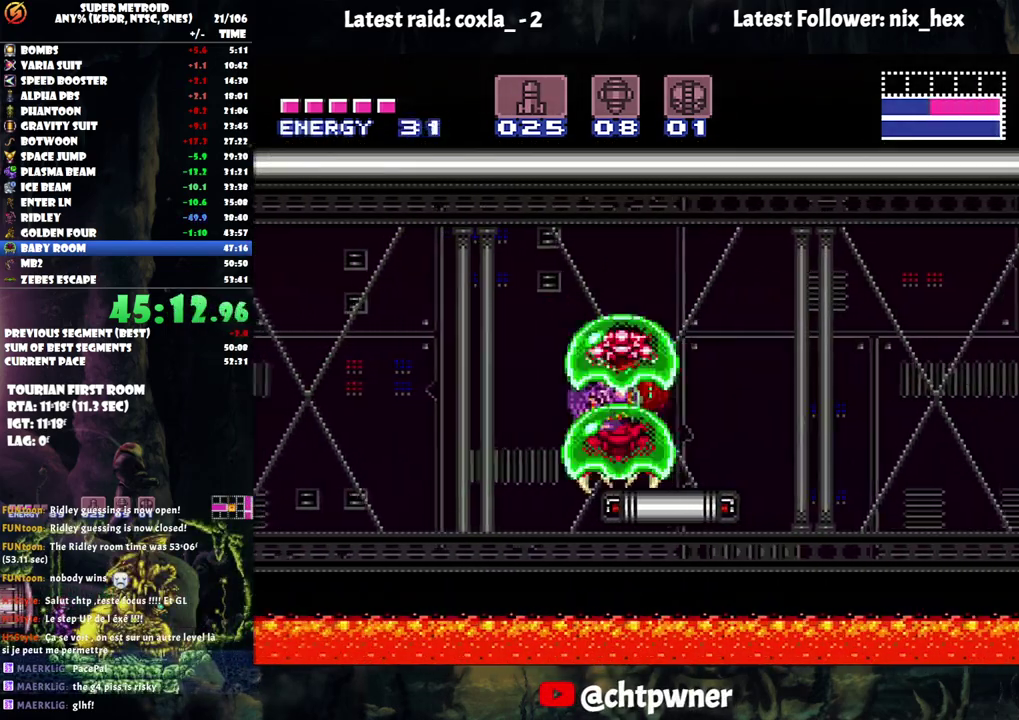
{"buttons": ["A", "DPAD_LEFT"], "events": []}
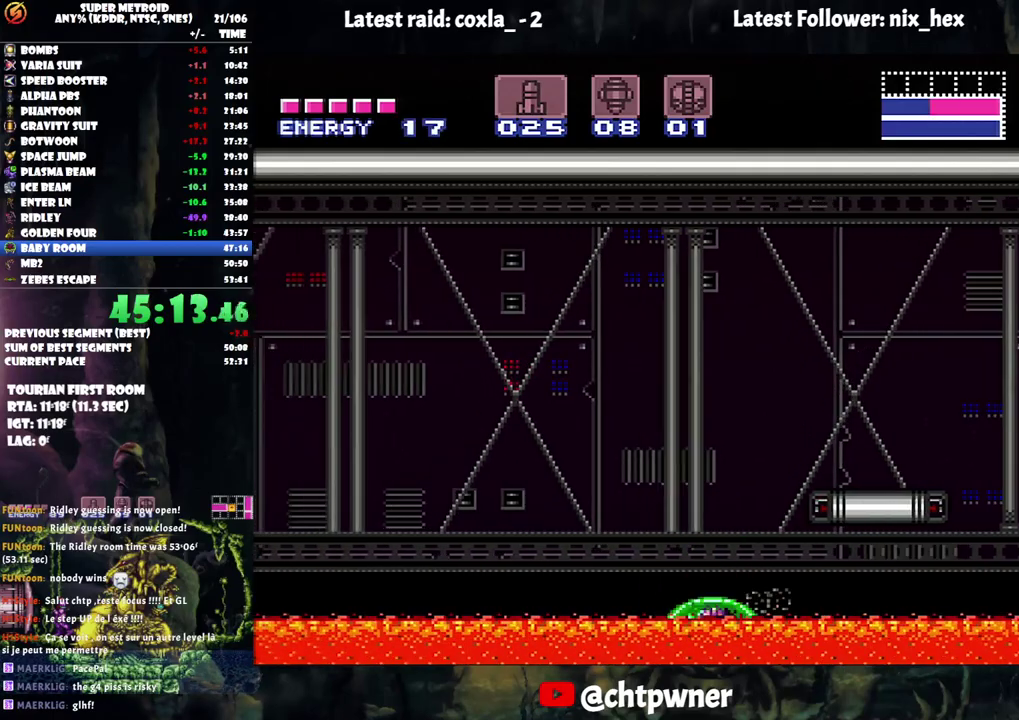
{"buttons": ["A", "DPAD_LEFT"], "events": []}
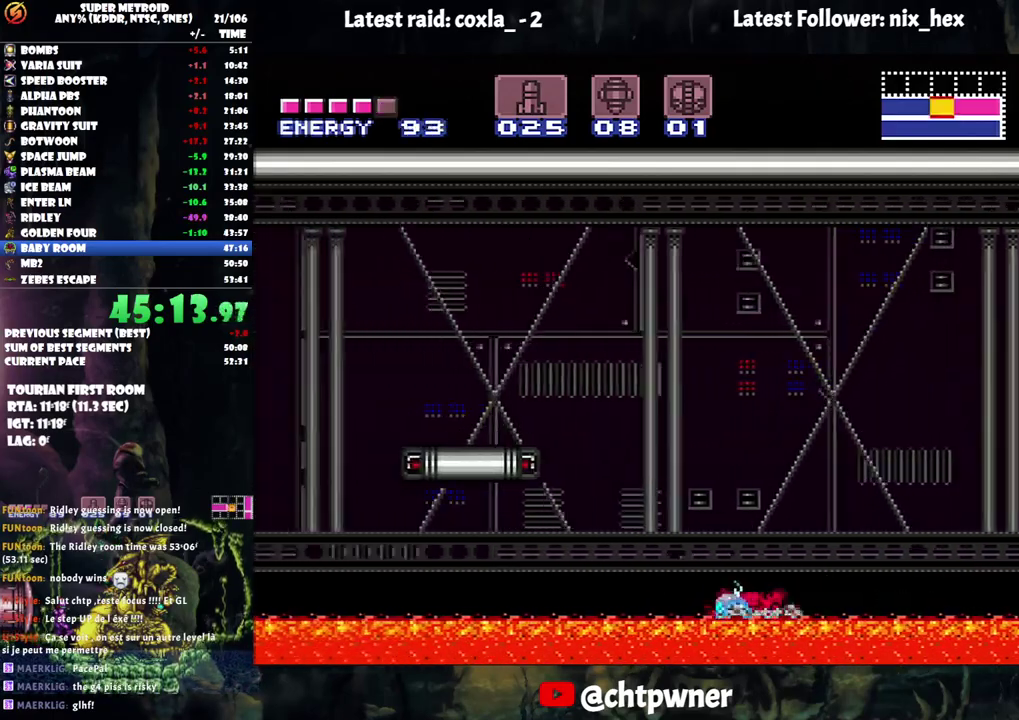
{"buttons": ["A", "B", "DPAD_LEFT"], "events": [[350, "B", "down"]]}
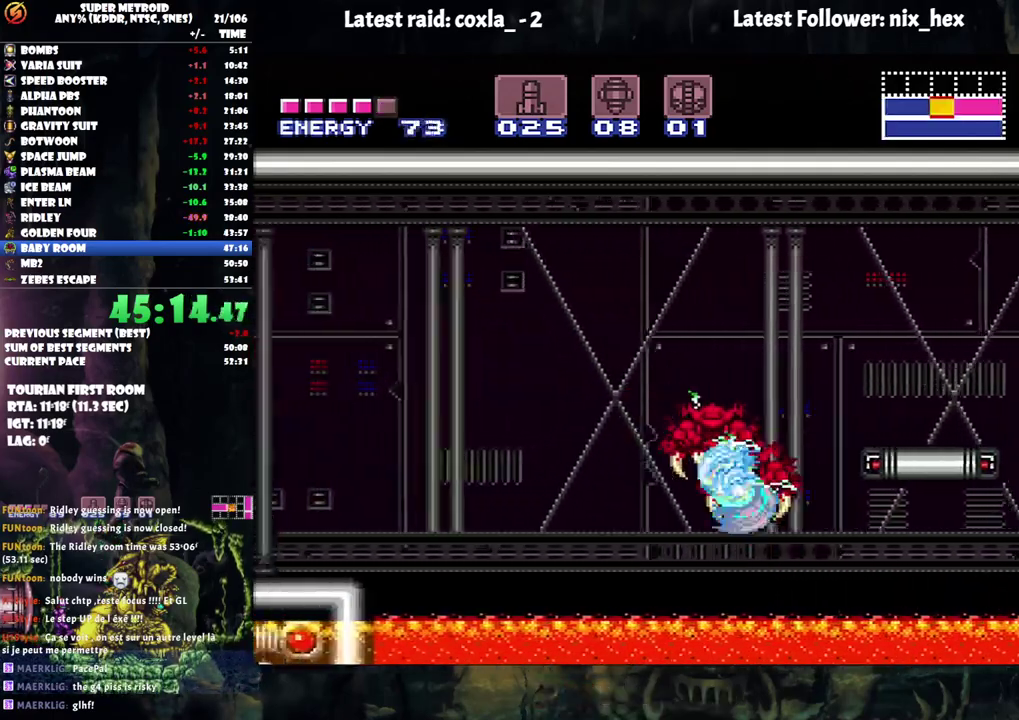
{"buttons": ["A", "DPAD_LEFT"], "events": [[117, "B", "up"]]}
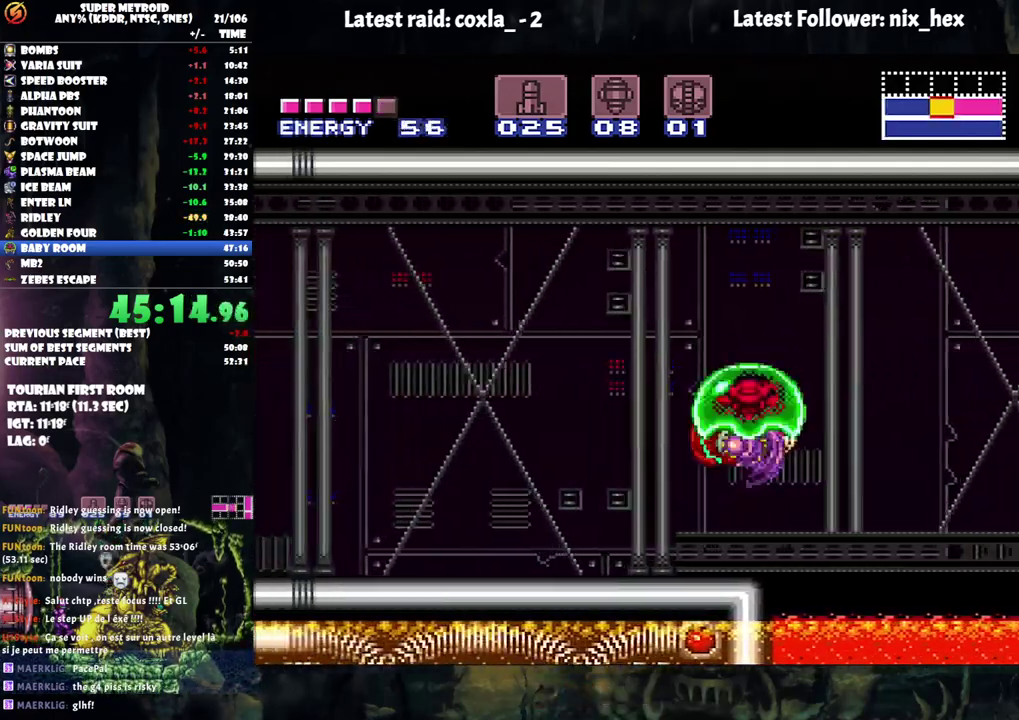
{"buttons": ["A", "DPAD_LEFT"], "events": []}
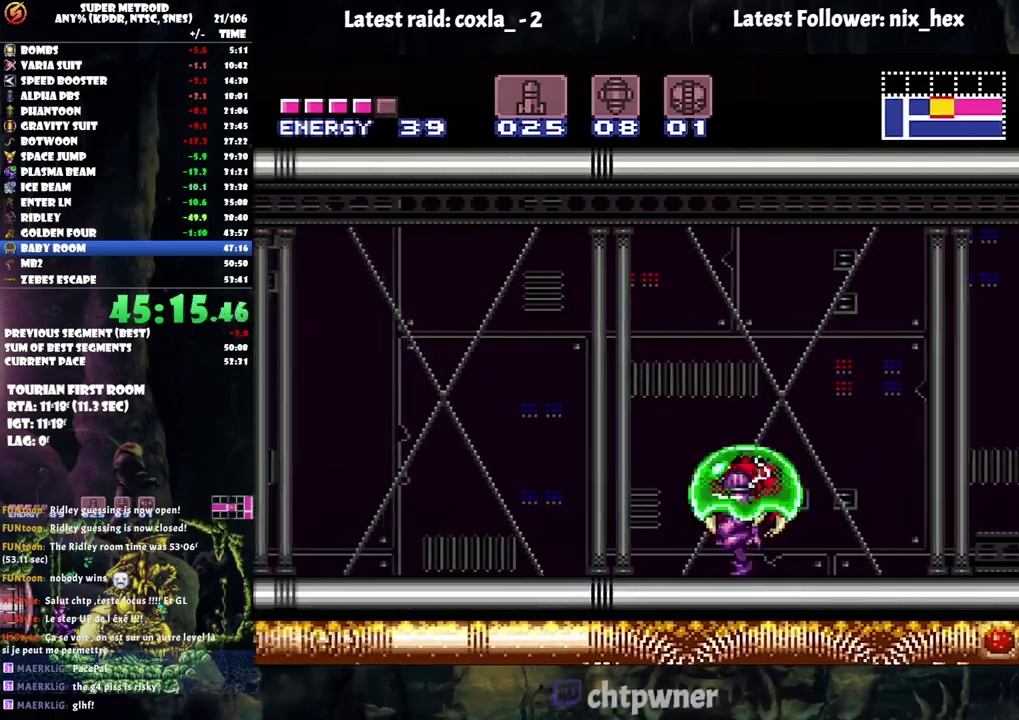
{"buttons": ["DPAD_DOWN"], "events": [[150, "DPAD_LEFT", "up"], [267, "A", "up"], [267, "DPAD_DOWN", "down"], [367, "DPAD_DOWN", "up"], [433, "DPAD_DOWN", "down"]]}
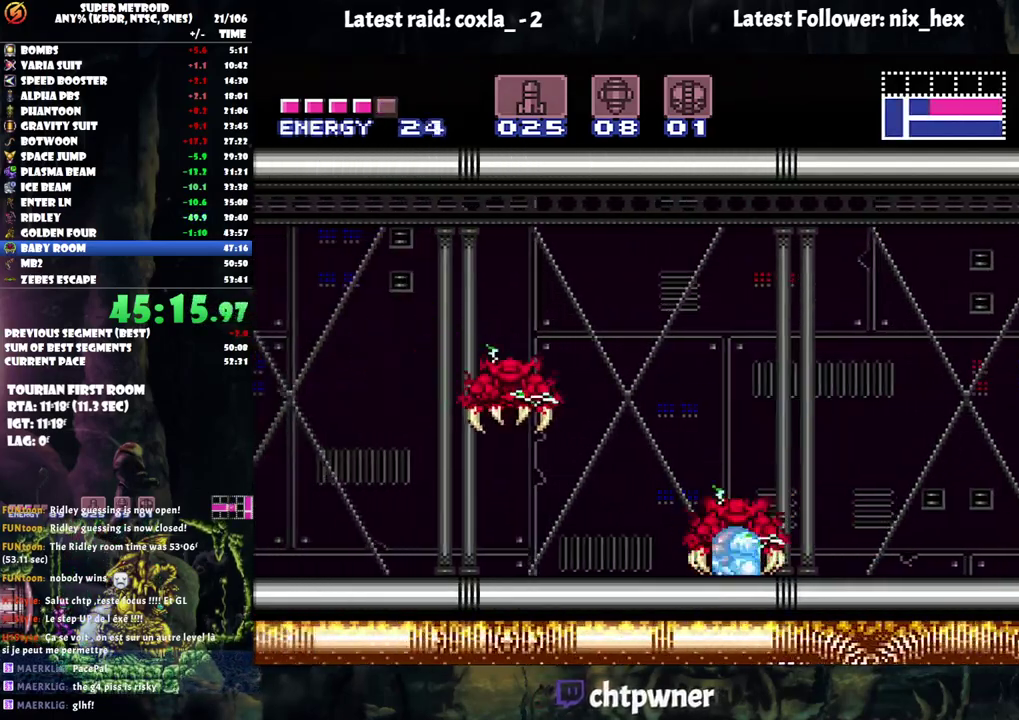
{"buttons": ["DPAD_RIGHT"], "events": [[67, "DPAD_DOWN", "up"], [117, "Y", "down"], [217, "DPAD_RIGHT", "down"], [217, "Y", "up"]]}
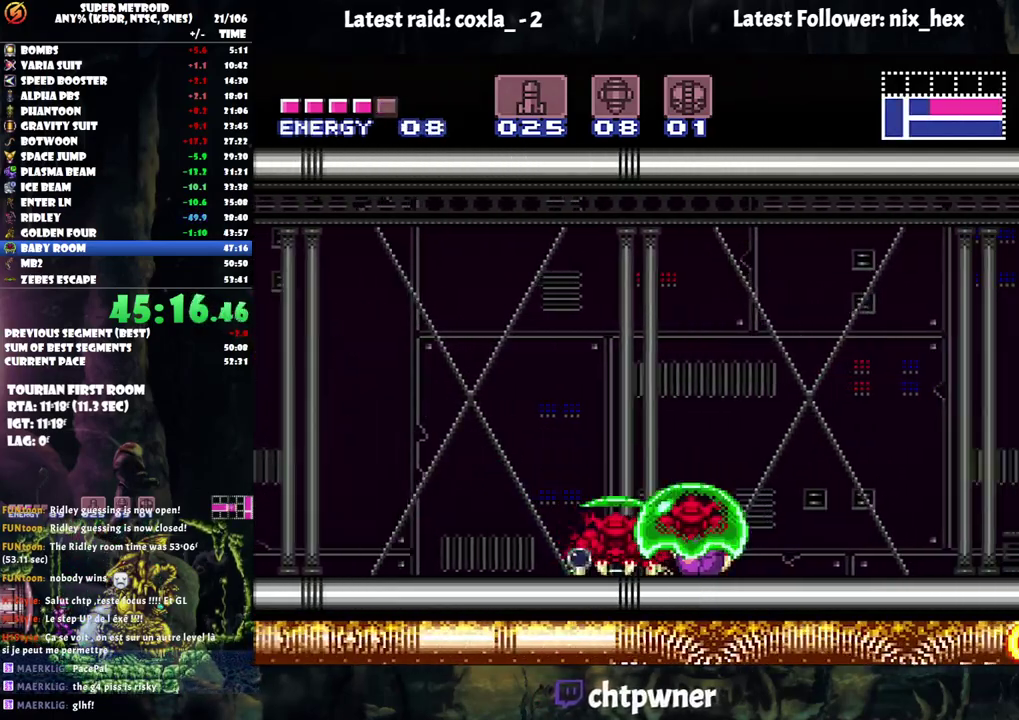
{"buttons": ["DPAD_LEFT"], "events": [[200, "DPAD_RIGHT", "up"], [300, "DPAD_LEFT", "down"]]}